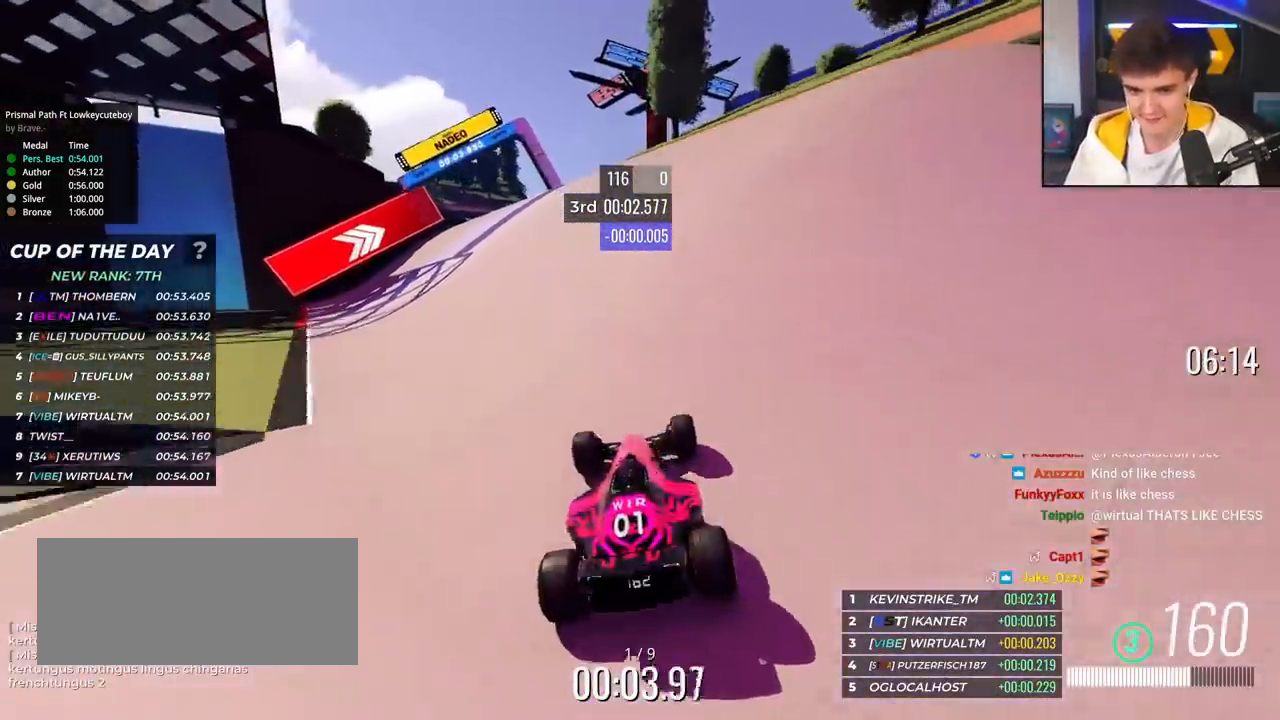
Gameplay with keyboard; each line is a JSON object with the keys held at the frame after it. "events" lists presses ("down") and releases ("up") of "brake", "down", "left", "right" and "up" between this image and that frame as [ms after this image, input, new state], when the widget could be followed in between. No other keys are recorded. Mouse input is not recorded. Key names are as the overlay labels them; some are game actions (e.g. jump) rather than physical keys.
{"keys": ["left", "up"], "events": [[50, "left", "down"], [101, "left", "up"], [417, "left", "down"]]}
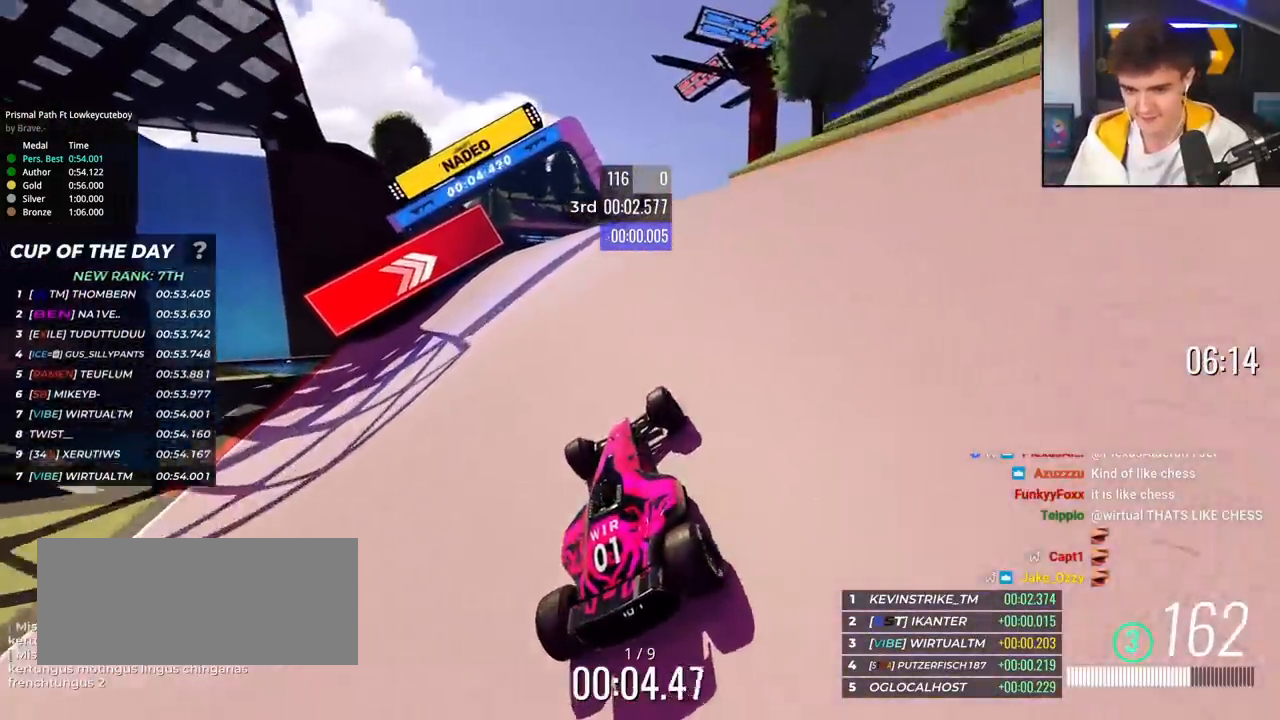
{"keys": ["up"], "events": [[17, "left", "up"], [434, "left", "down"], [484, "left", "up"]]}
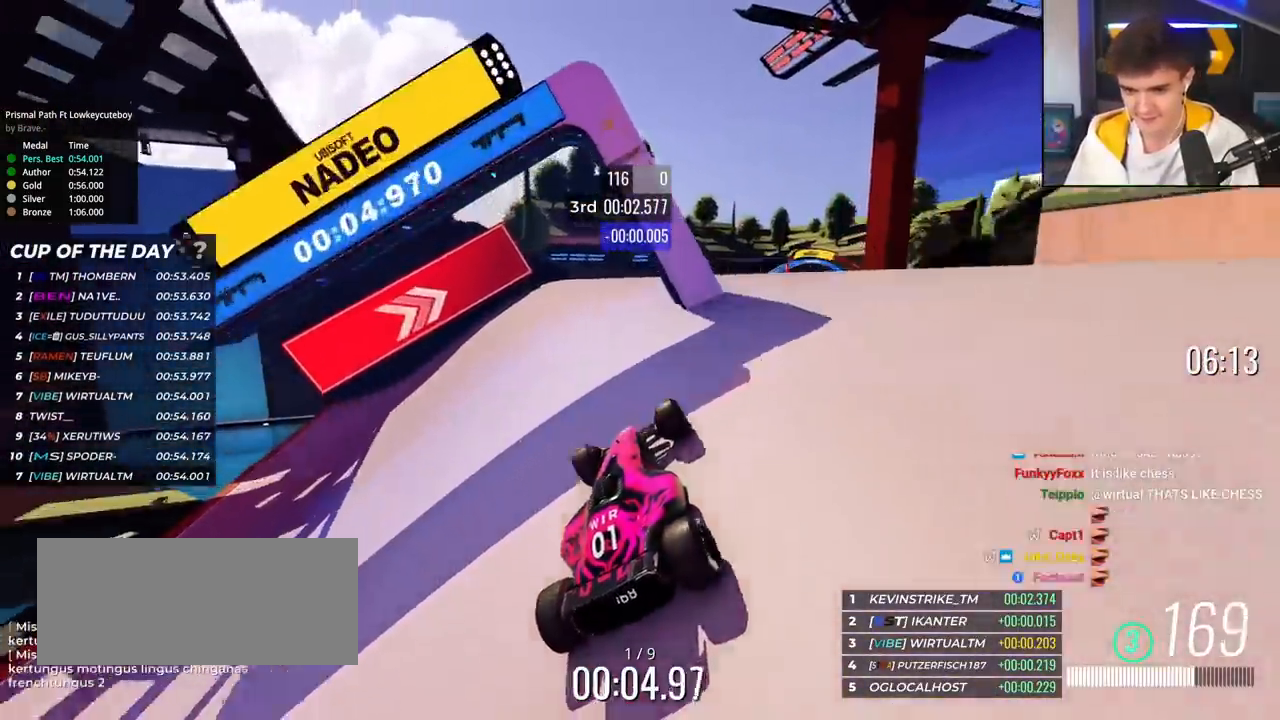
{"keys": ["up"], "events": [[301, "right", "down"], [351, "right", "up"]]}
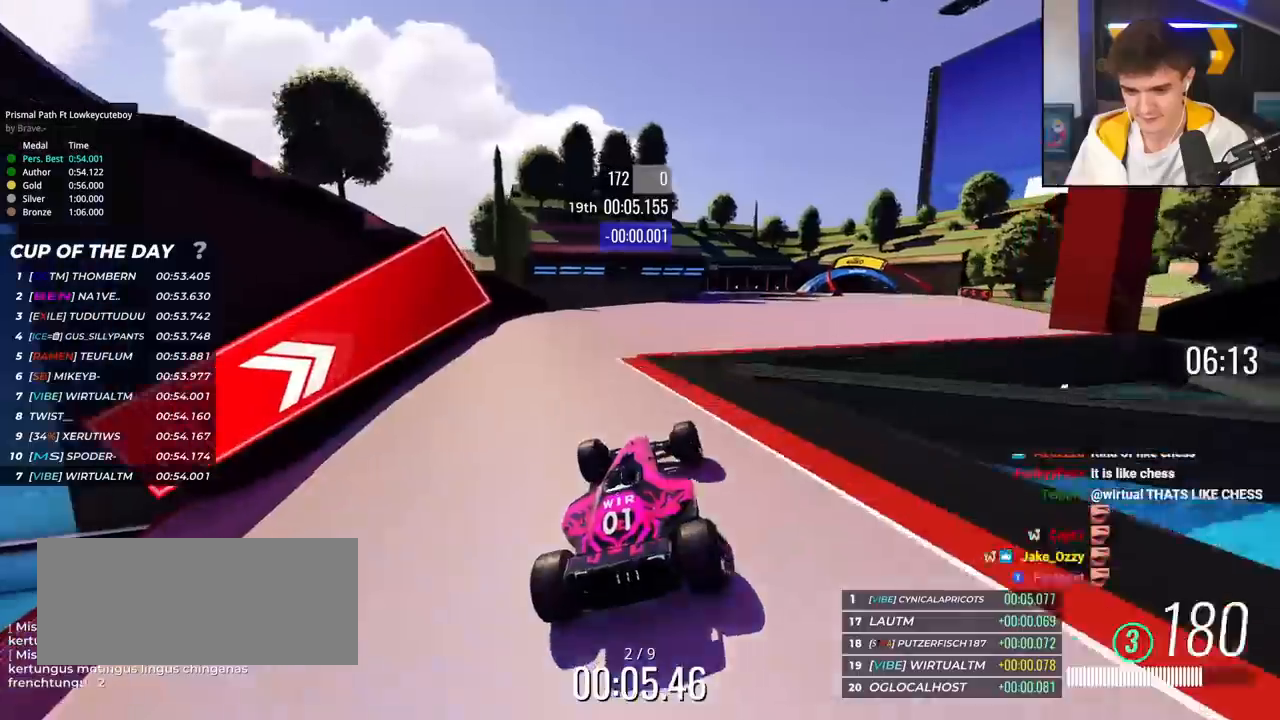
{"keys": ["right", "up"], "events": [[133, "right", "down"]]}
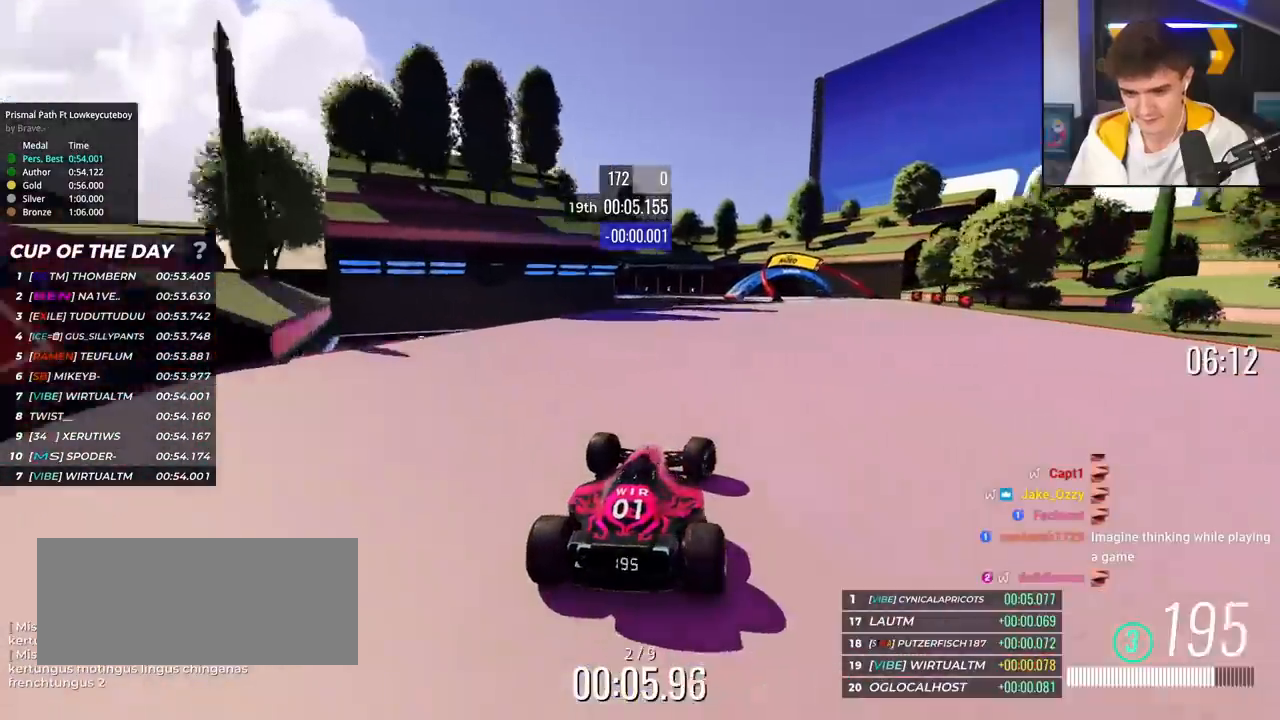
{"keys": ["up"], "events": [[151, "right", "up"]]}
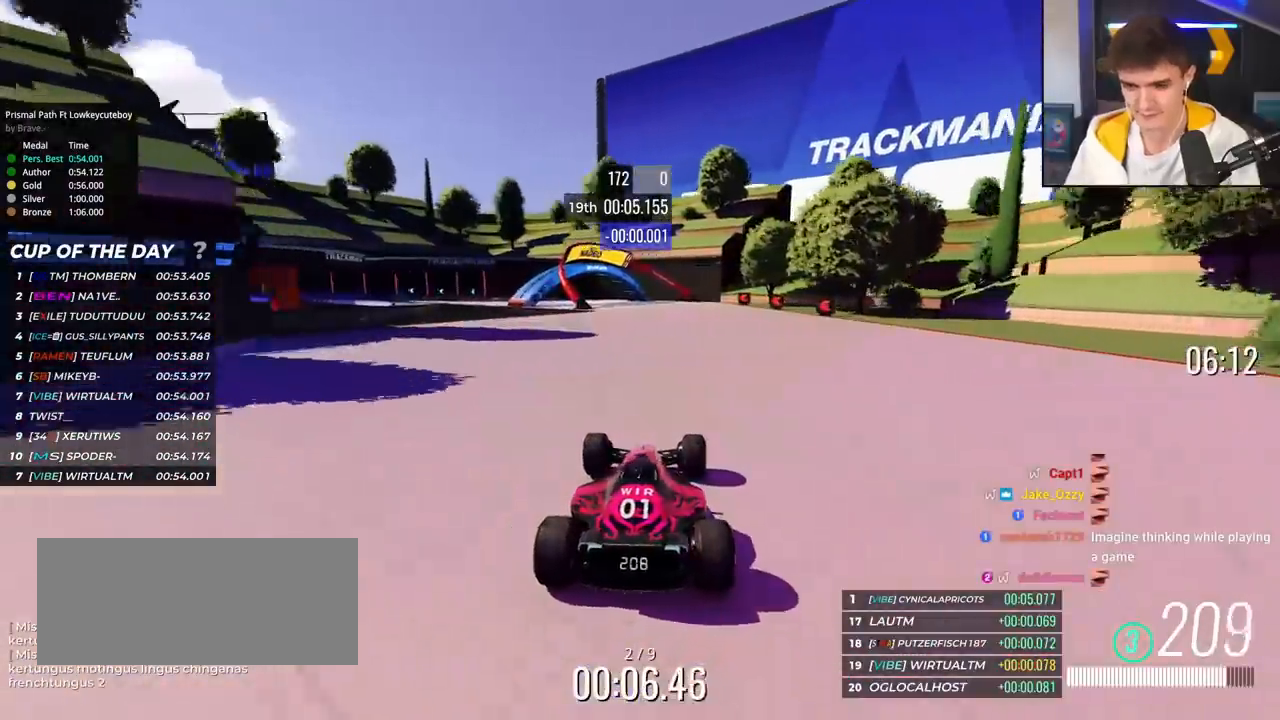
{"keys": ["up"], "events": [[117, "left", "down"], [267, "left", "up"], [400, "left", "down"], [500, "left", "up"]]}
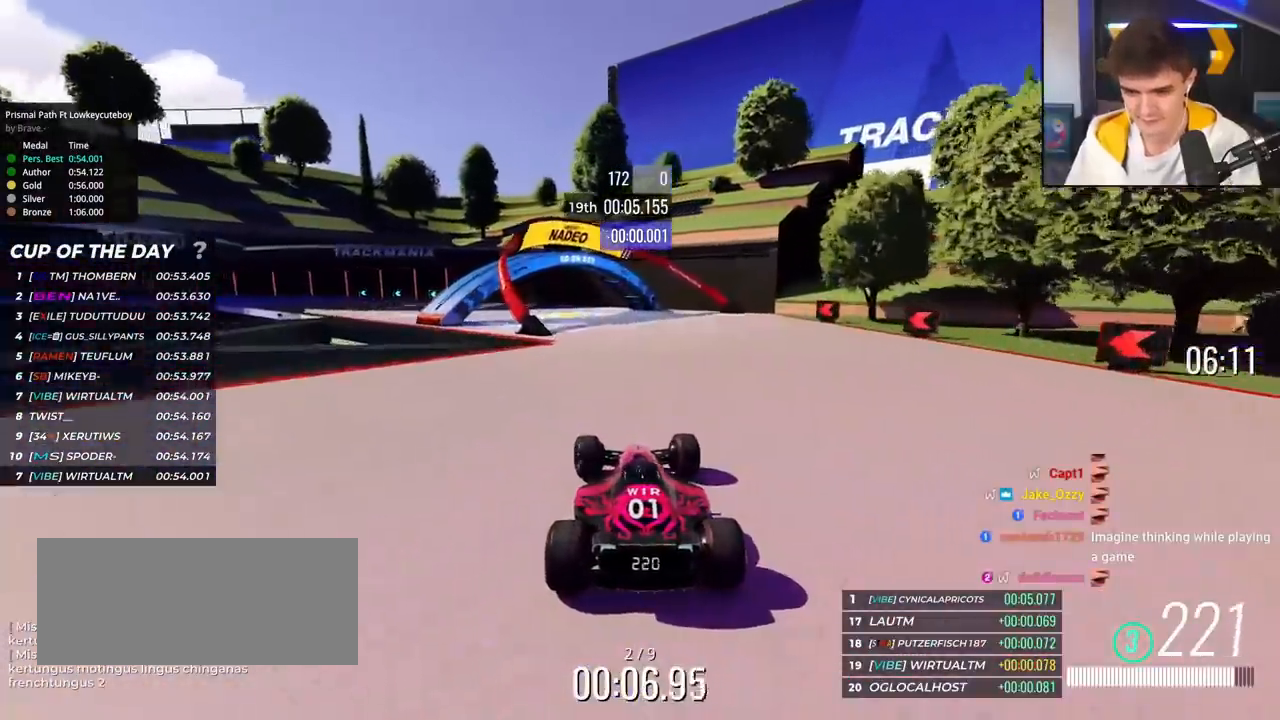
{"keys": ["up"], "events": [[84, "left", "down"], [417, "left", "up"]]}
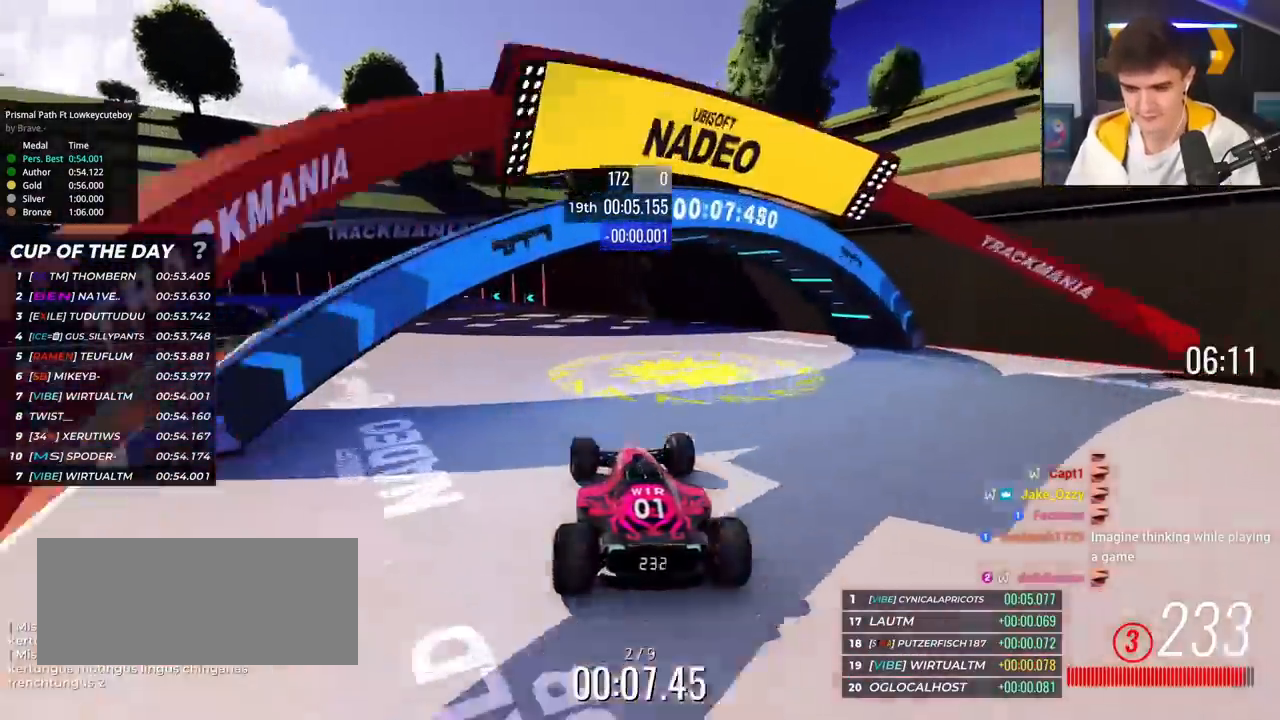
{"keys": ["left", "up"], "events": [[17, "left", "down"], [384, "left", "up"], [484, "left", "down"]]}
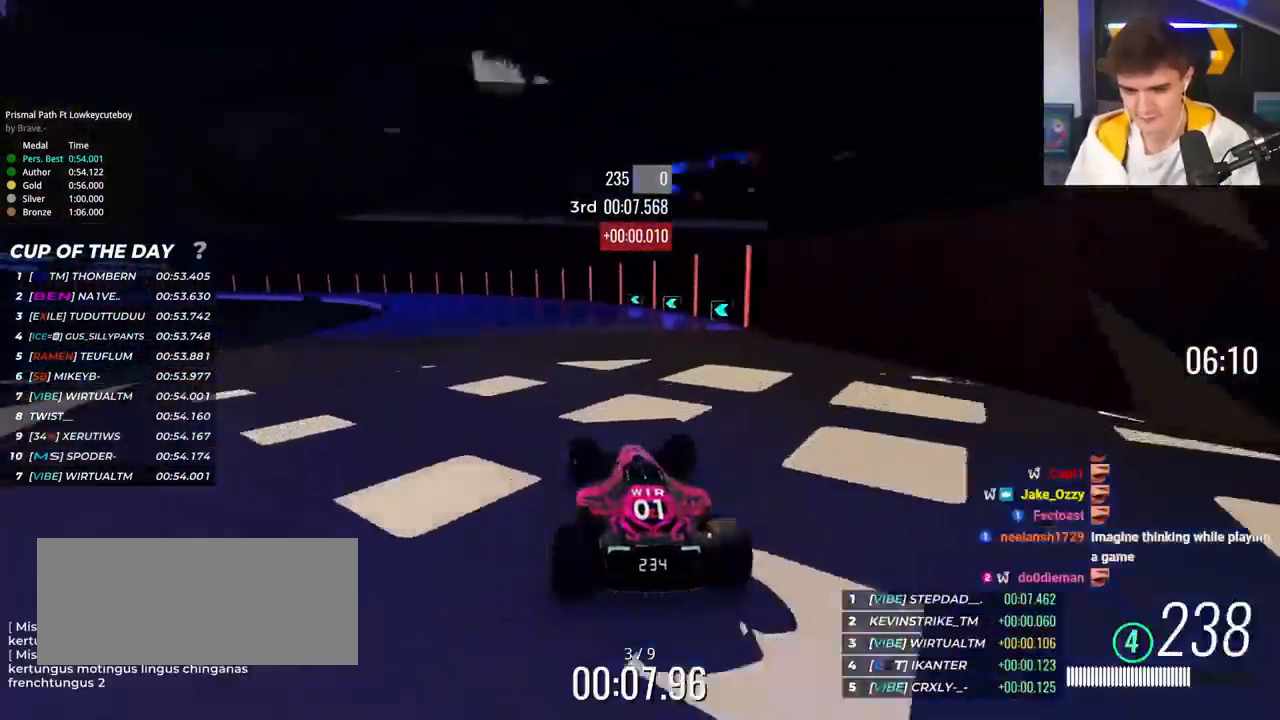
{"keys": ["left", "up"], "events": [[134, "left", "up"], [201, "left", "down"], [301, "left", "up"], [351, "left", "down"]]}
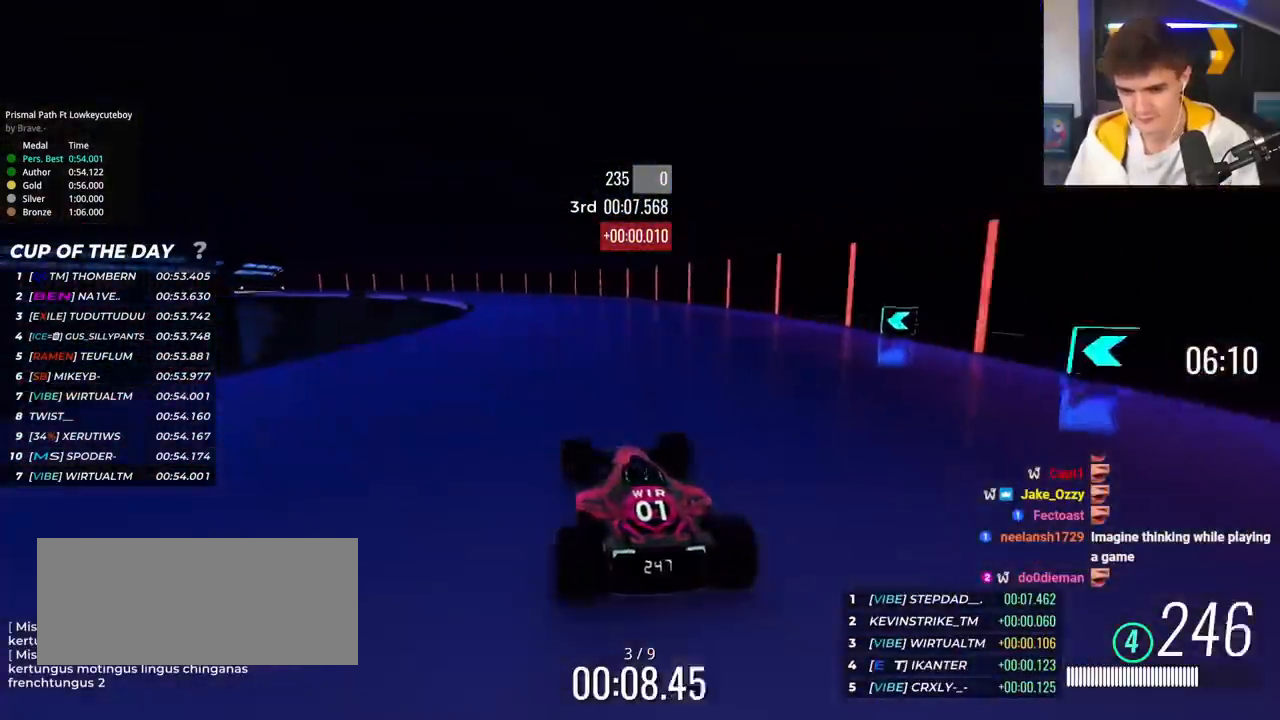
{"keys": ["up"], "events": [[467, "left", "up"]]}
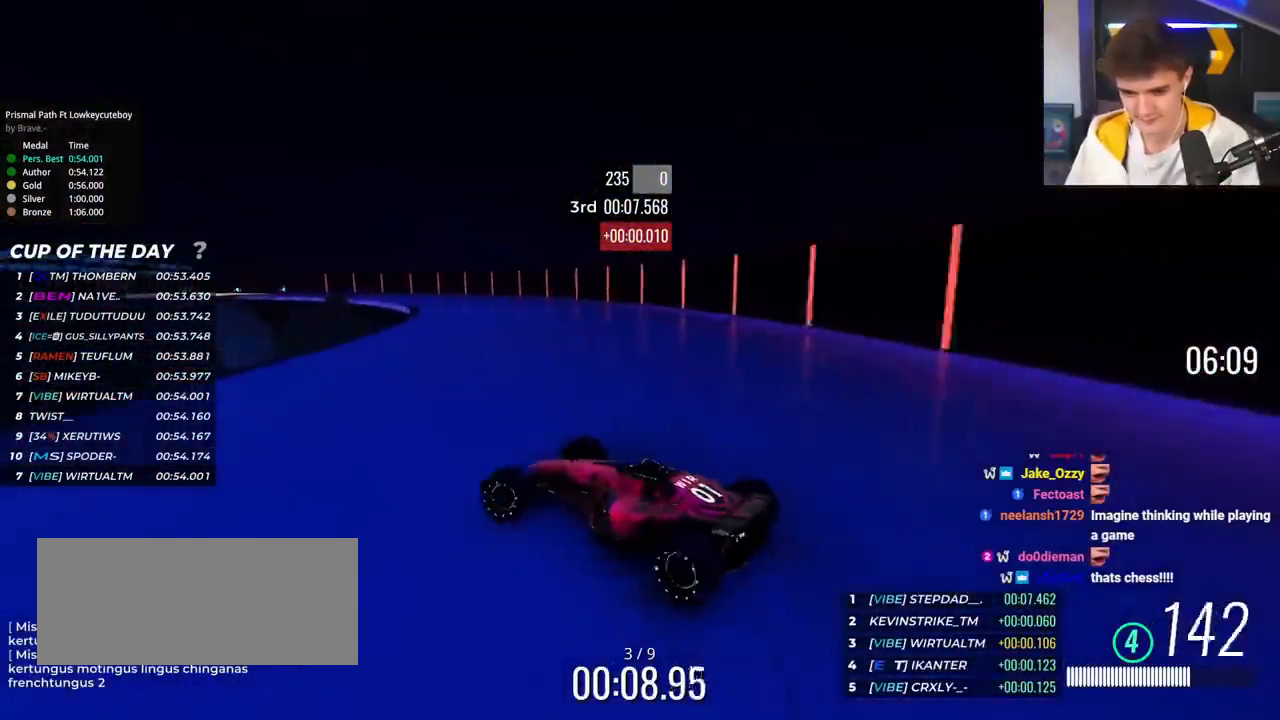
{"keys": ["right", "up"], "events": [[67, "right", "down"]]}
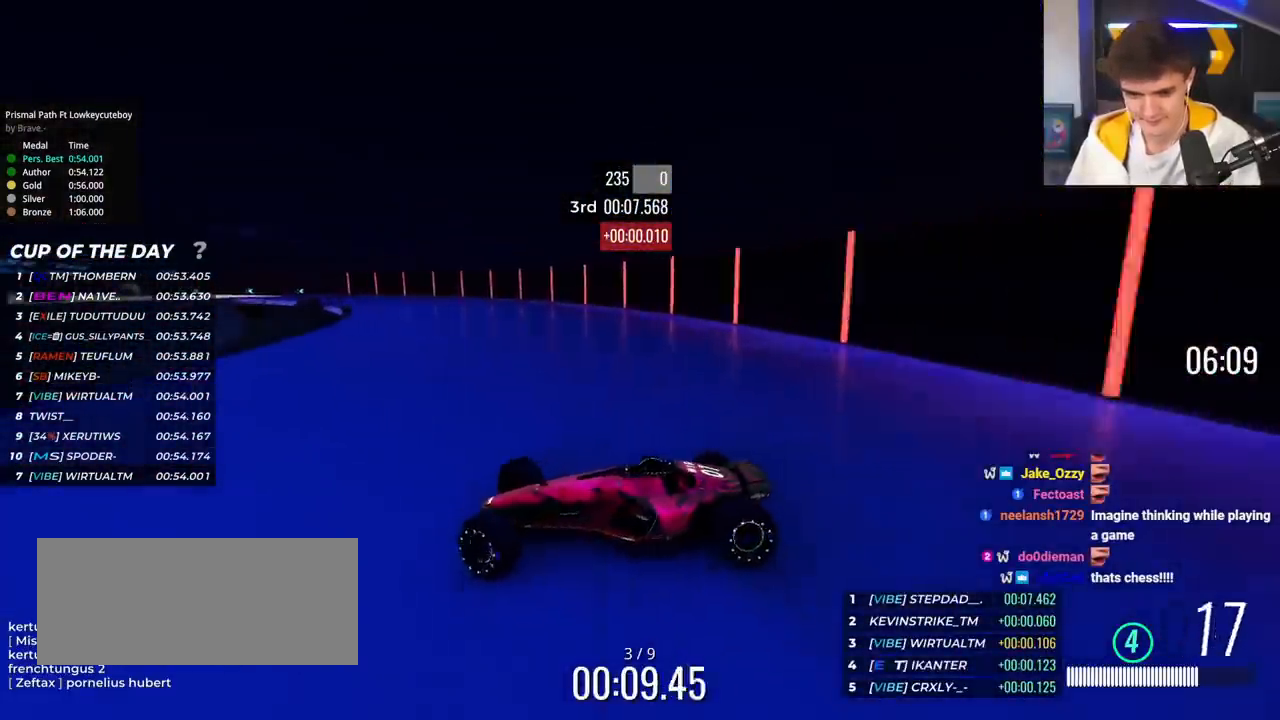
{"keys": ["right", "up"], "events": []}
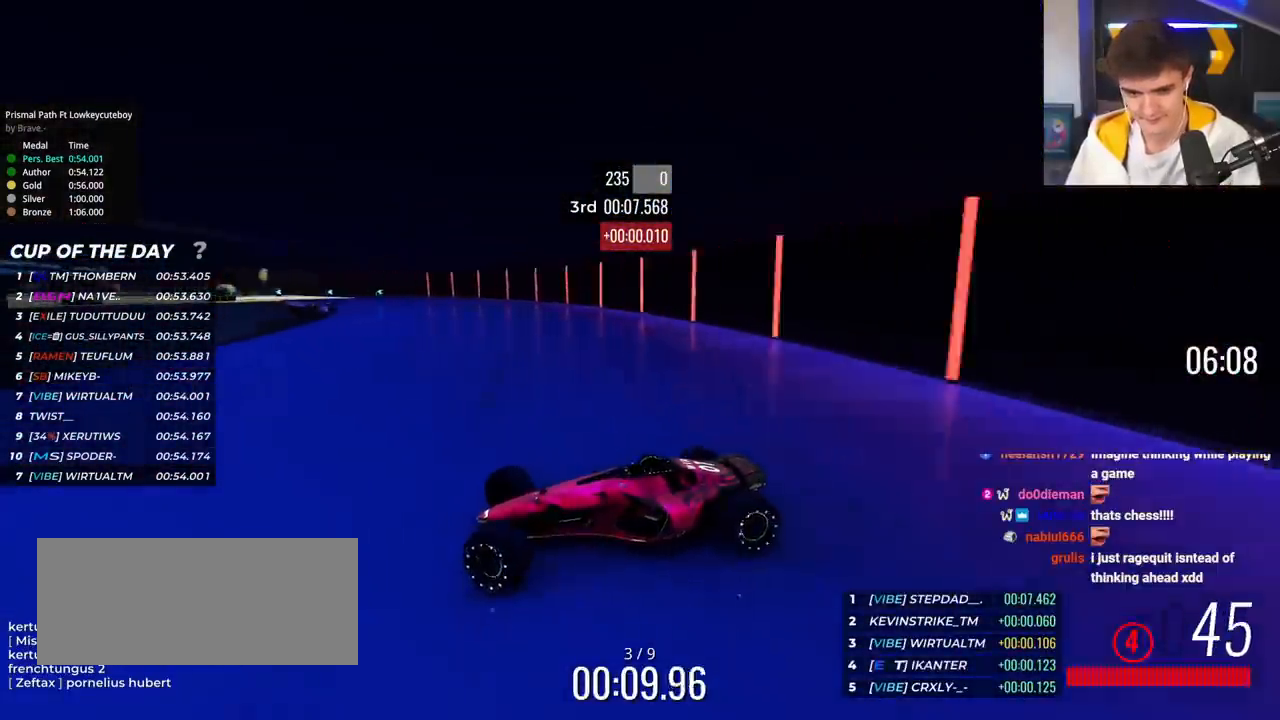
{"keys": ["right", "up"], "events": [[50, "brake", "down"], [100, "brake", "up"]]}
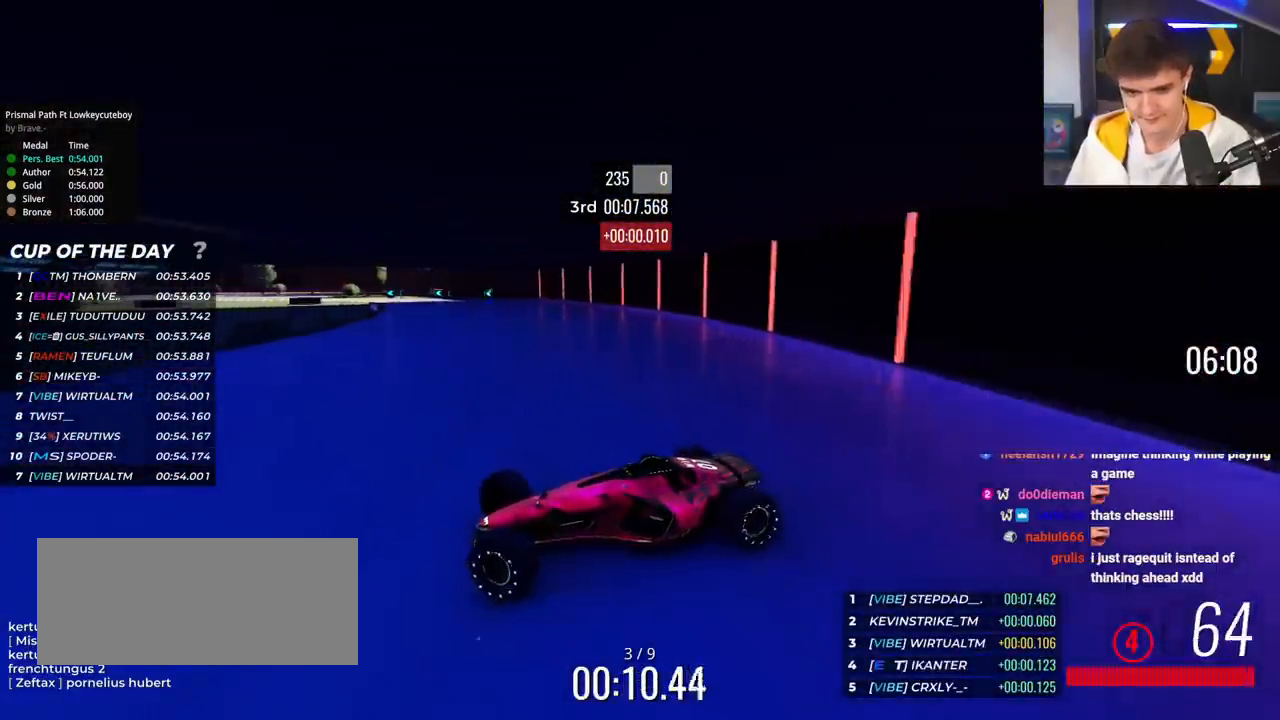
{"keys": ["right", "up"], "events": [[100, "brake", "down"], [150, "brake", "up"]]}
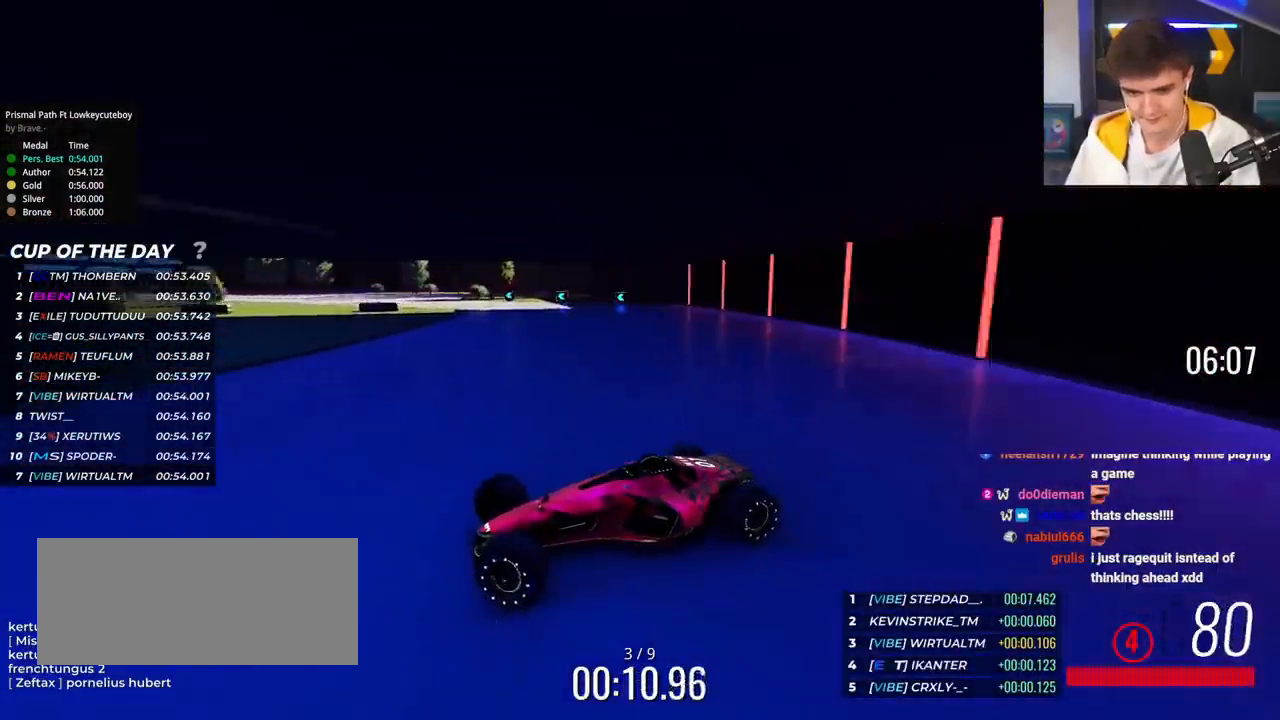
{"keys": ["right", "up"], "events": []}
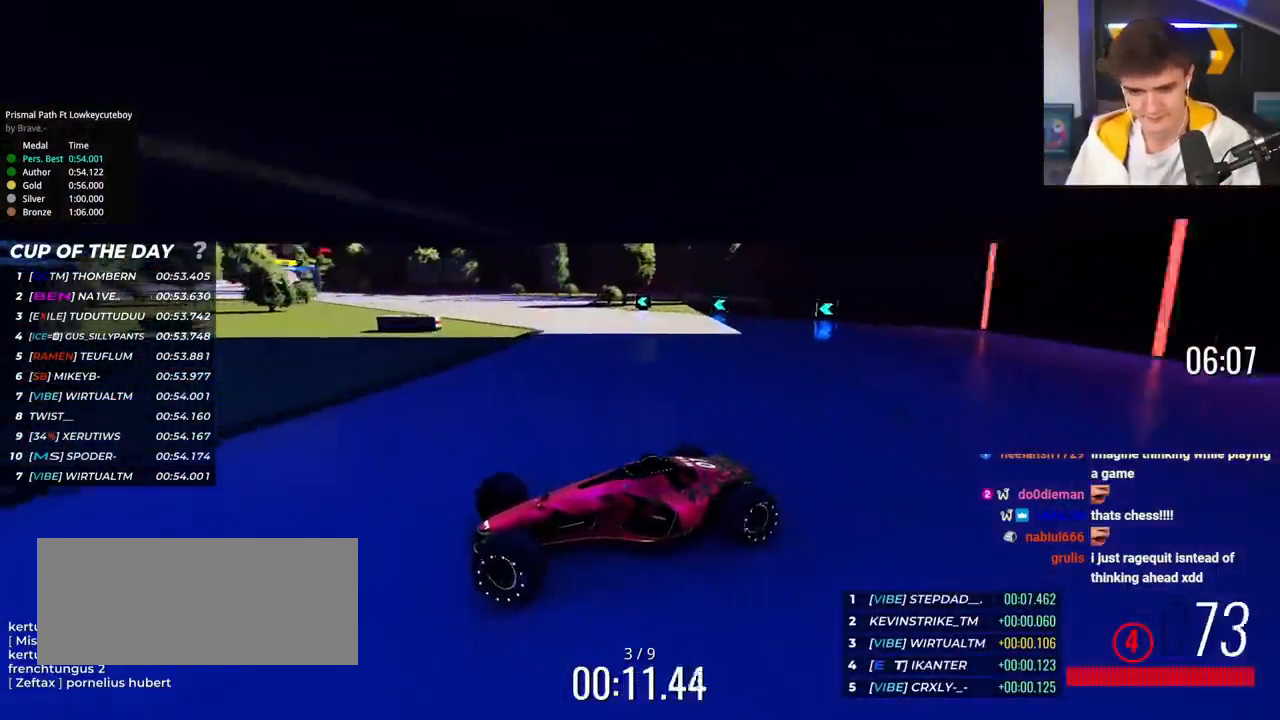
{"keys": ["right", "up"], "events": []}
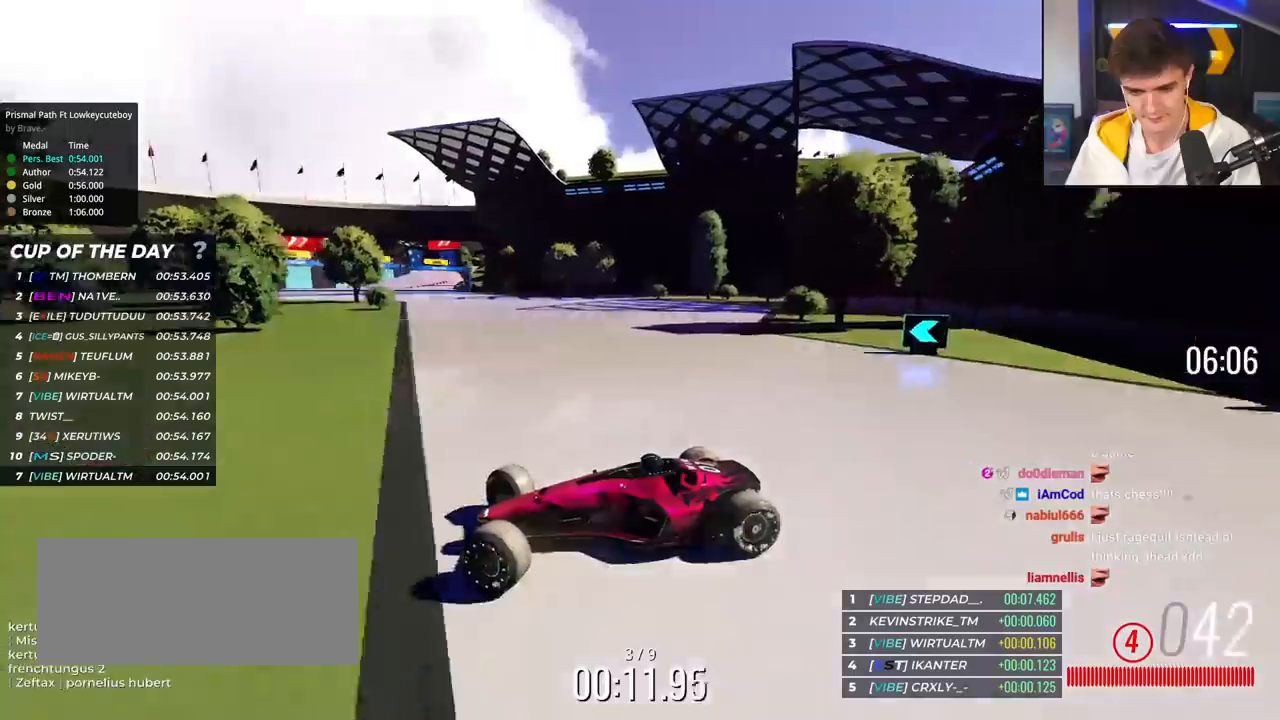
{"keys": ["right", "up"], "events": []}
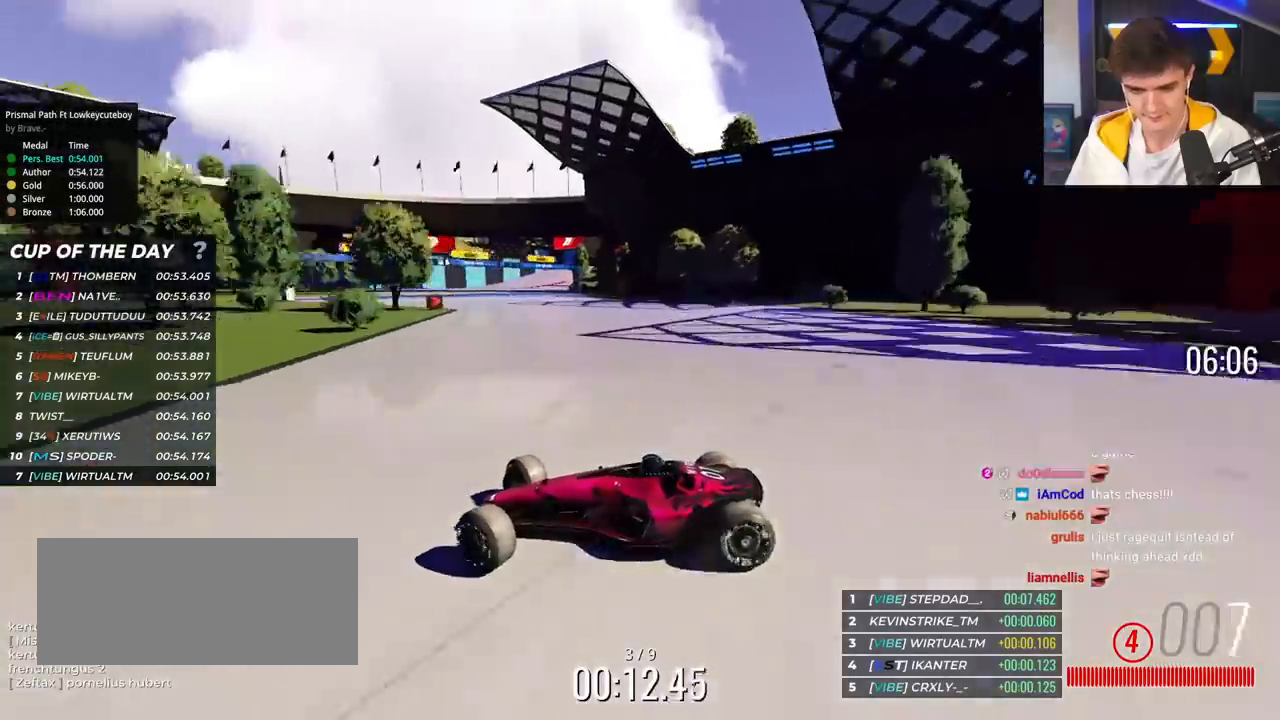
{"keys": ["right", "up"], "events": [[351, "up", "up"], [451, "up", "down"]]}
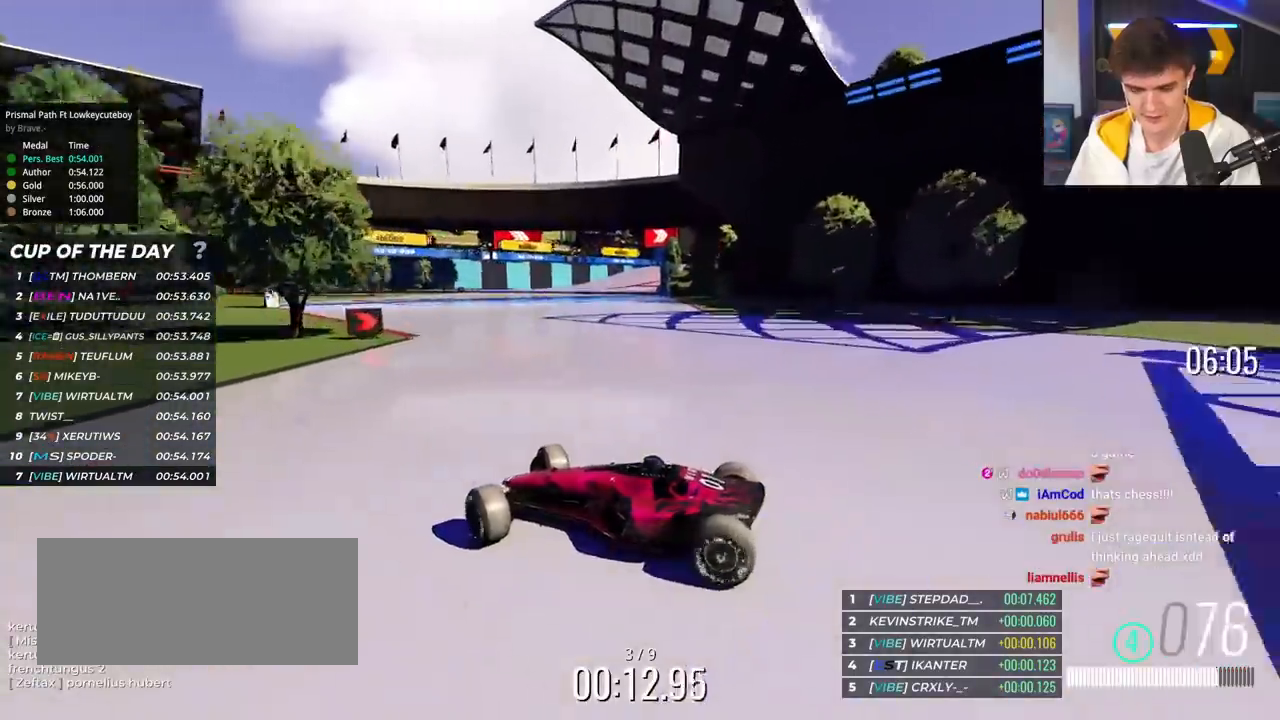
{"keys": ["right", "up"], "events": [[50, "up", "up"], [100, "up", "down"]]}
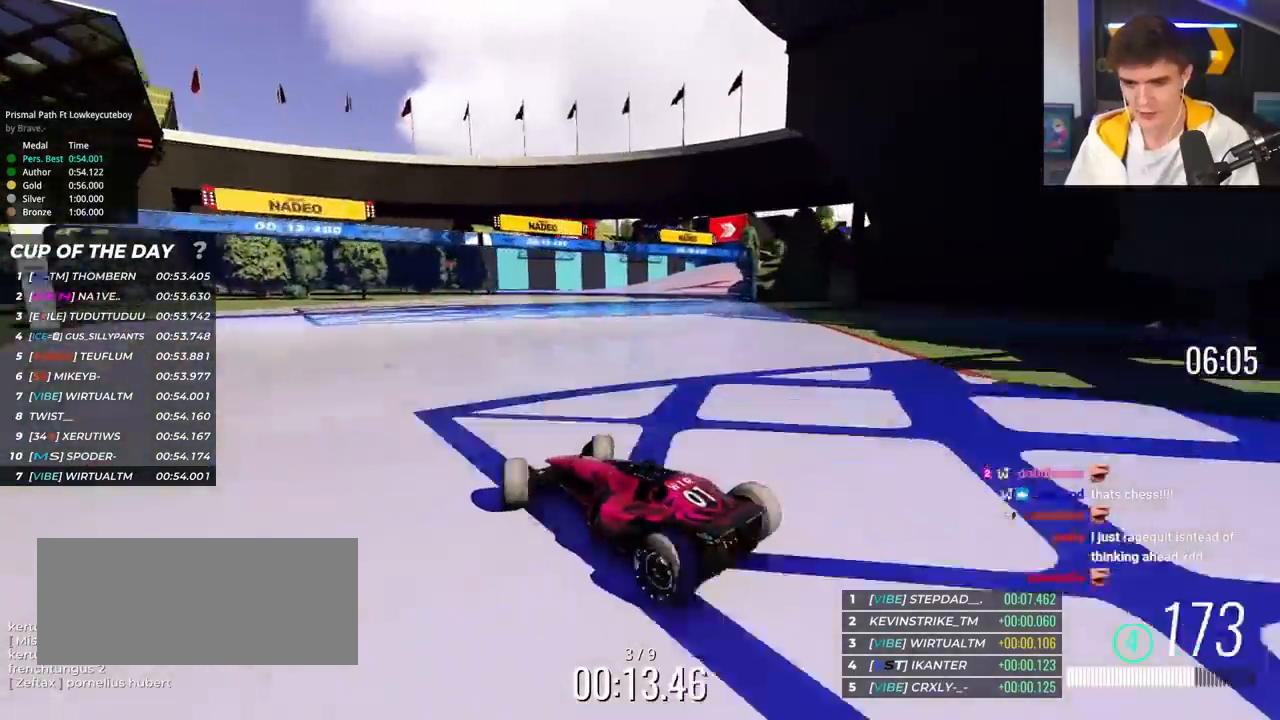
{"keys": ["right", "up"], "events": [[384, "right", "up"], [484, "right", "down"]]}
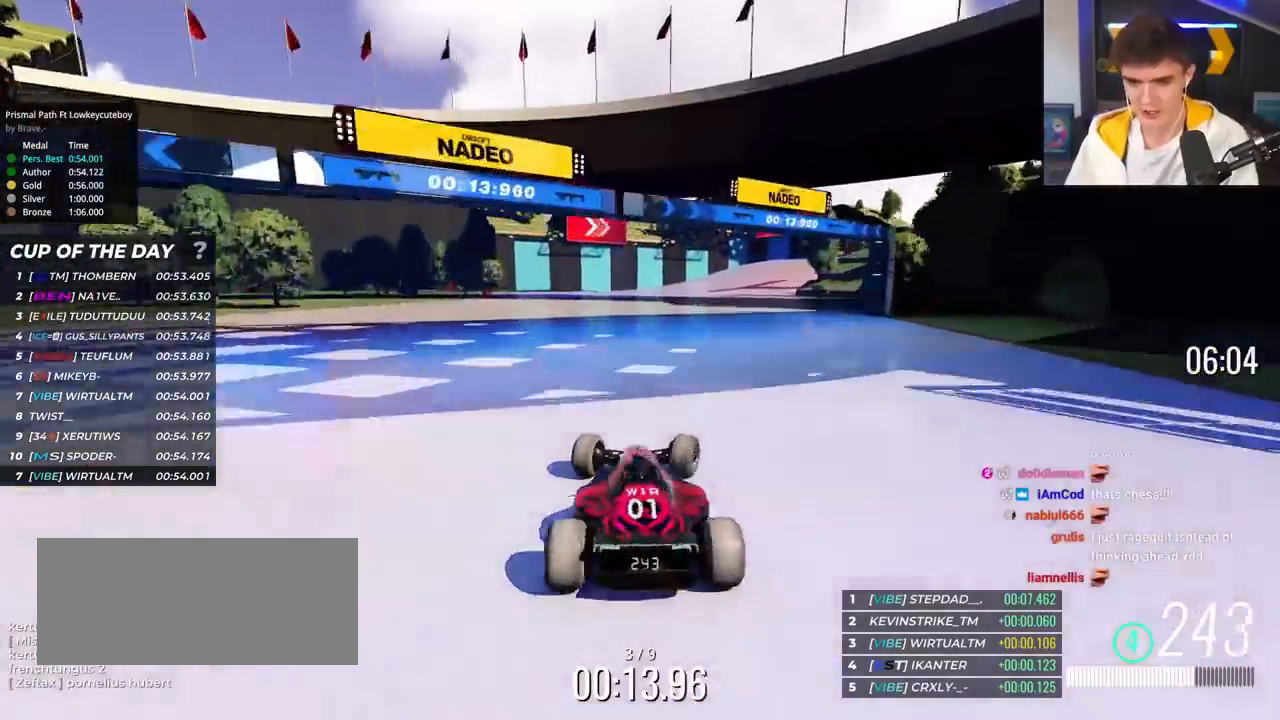
{"keys": ["left", "up"], "events": [[267, "right", "up"], [300, "left", "down"]]}
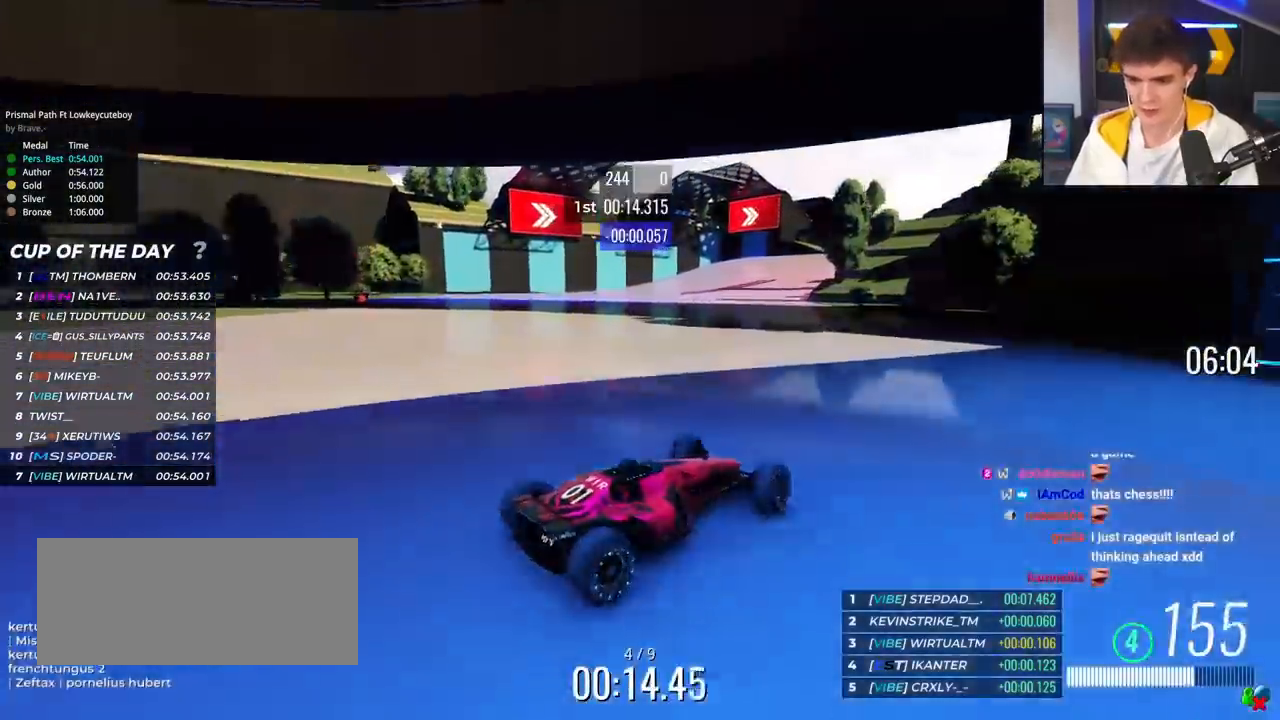
{"keys": ["left", "up"], "events": []}
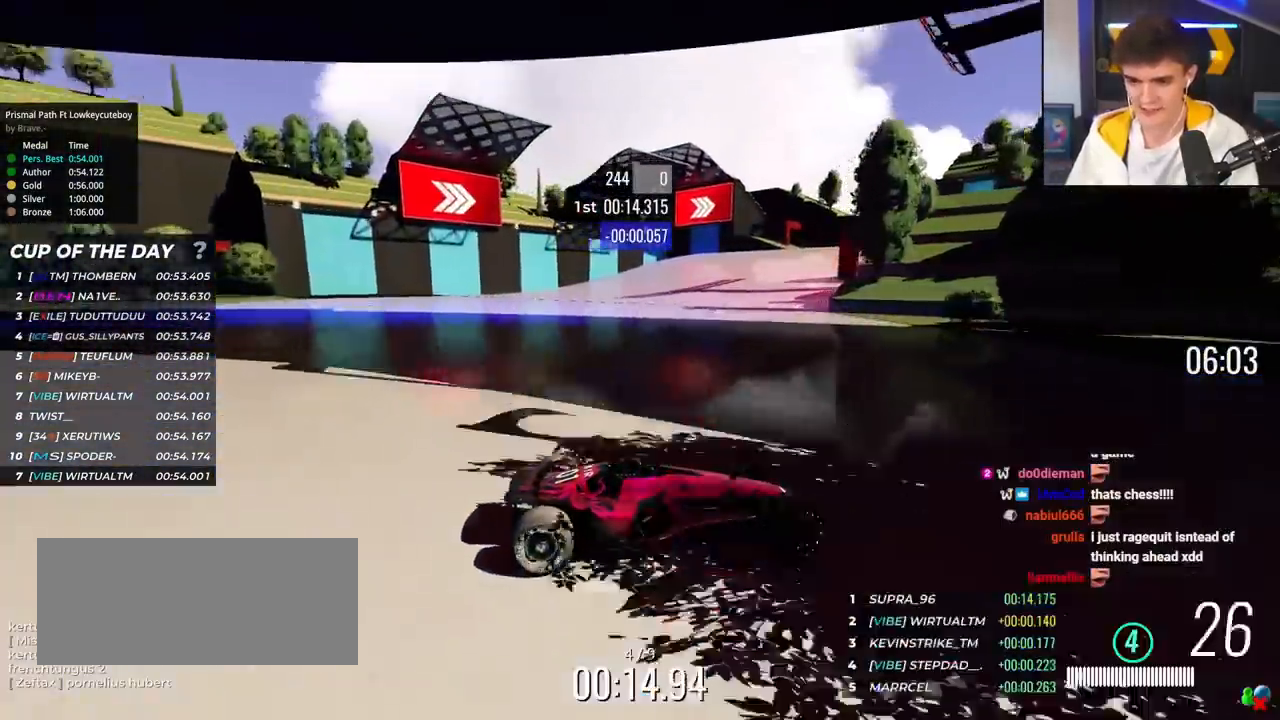
{"keys": ["left", "up"], "events": []}
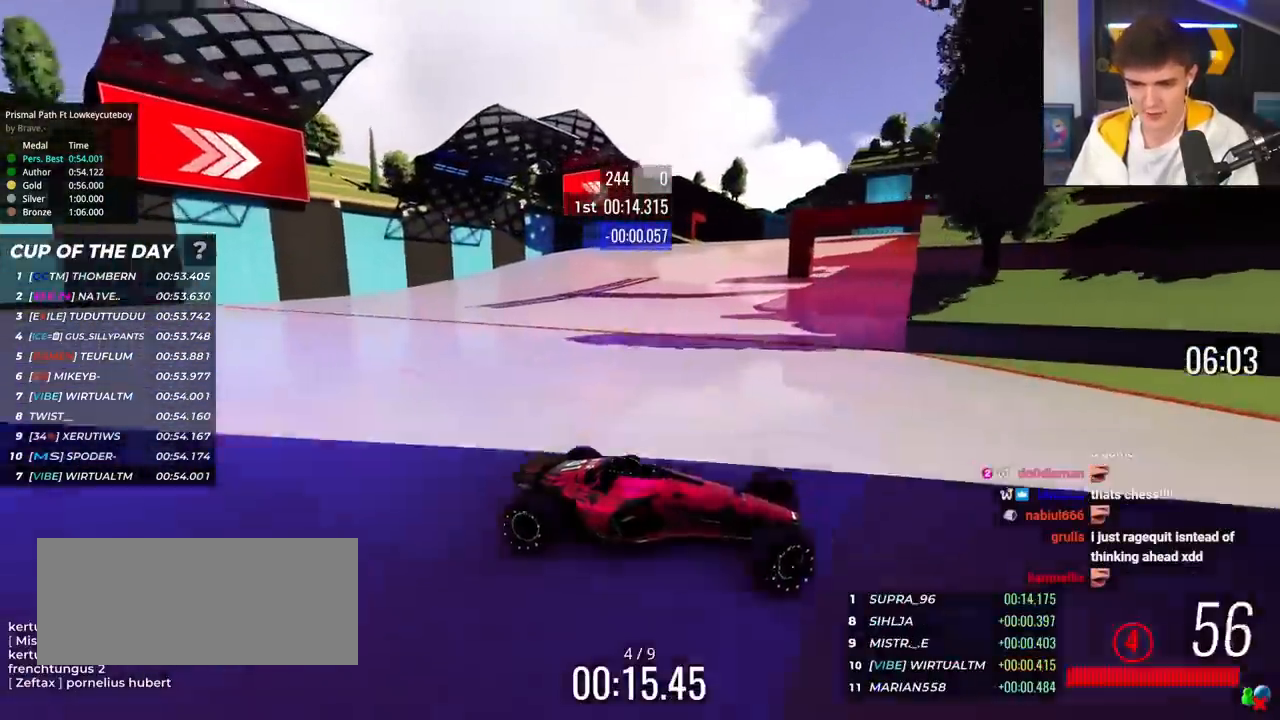
{"keys": ["left", "up"], "events": [[84, "up", "up"], [117, "up", "down"], [267, "up", "up"], [367, "up", "down"]]}
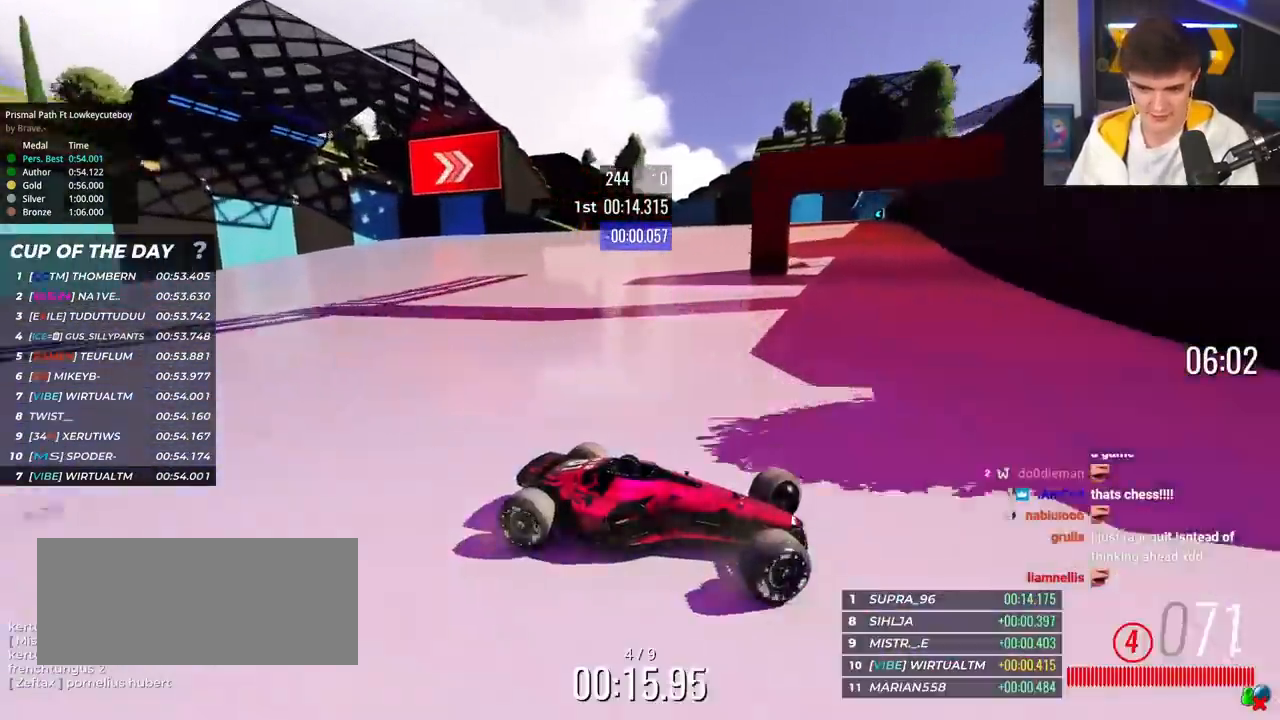
{"keys": ["left", "up"], "events": [[417, "brake", "down"], [467, "brake", "up"]]}
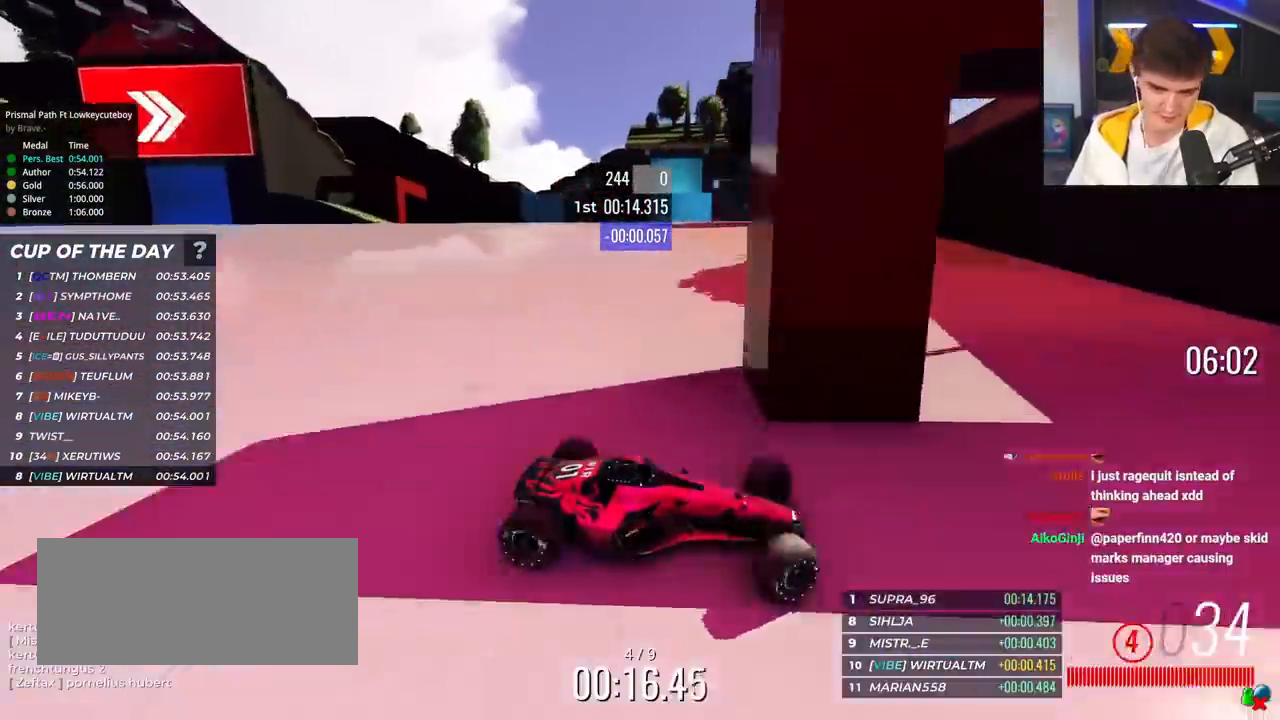
{"keys": ["left", "up"], "events": [[434, "brake", "down"], [484, "brake", "up"]]}
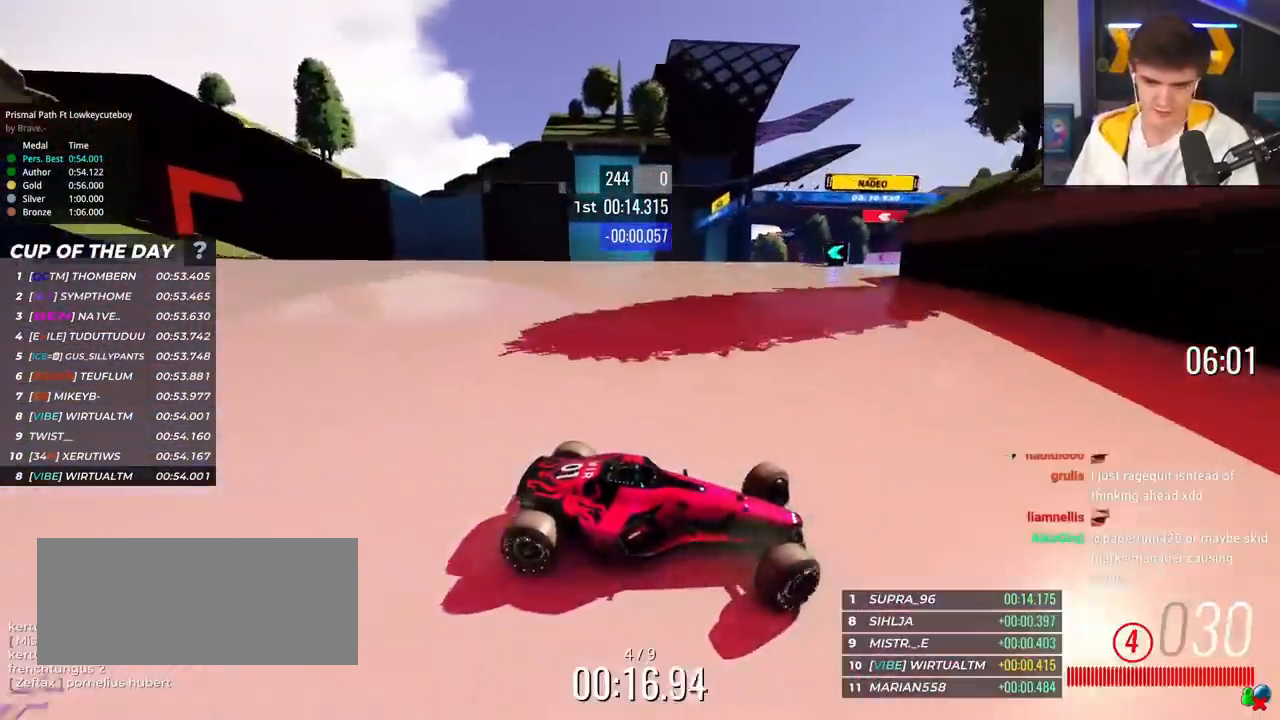
{"keys": ["left", "up"], "events": [[400, "brake", "down"], [450, "brake", "up"]]}
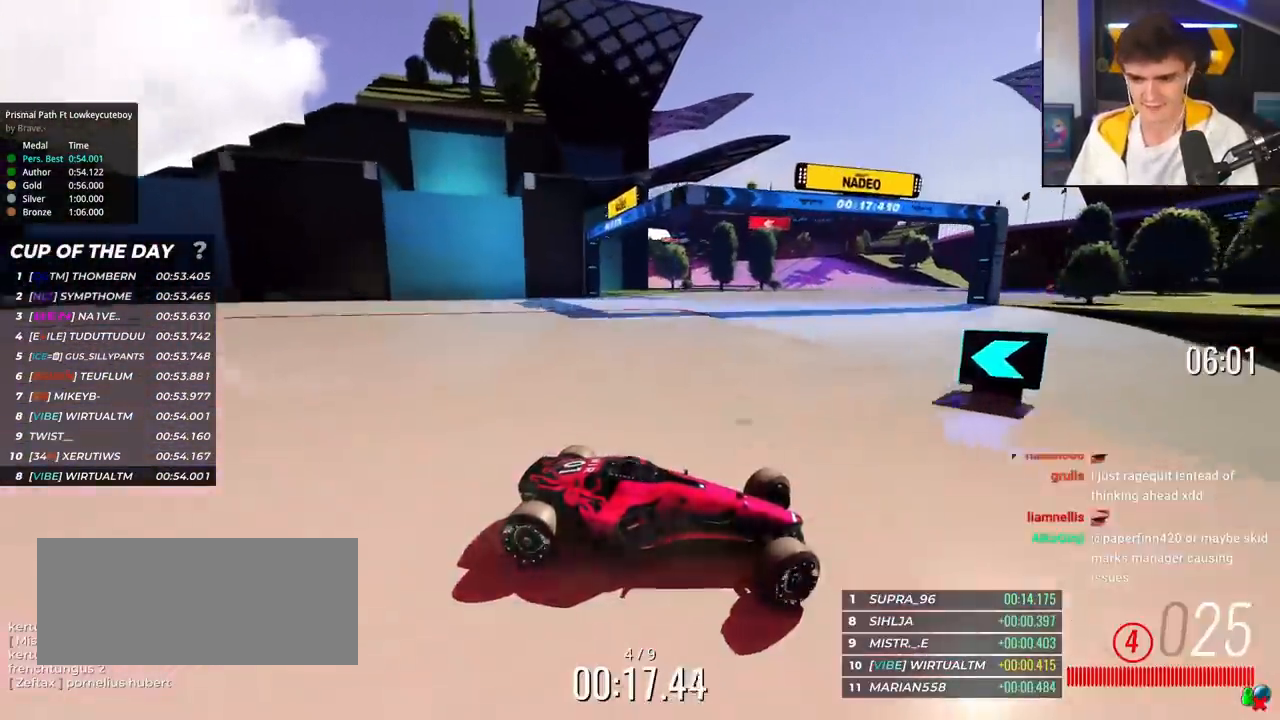
{"keys": ["left", "up"], "events": [[367, "up", "up"], [417, "up", "down"]]}
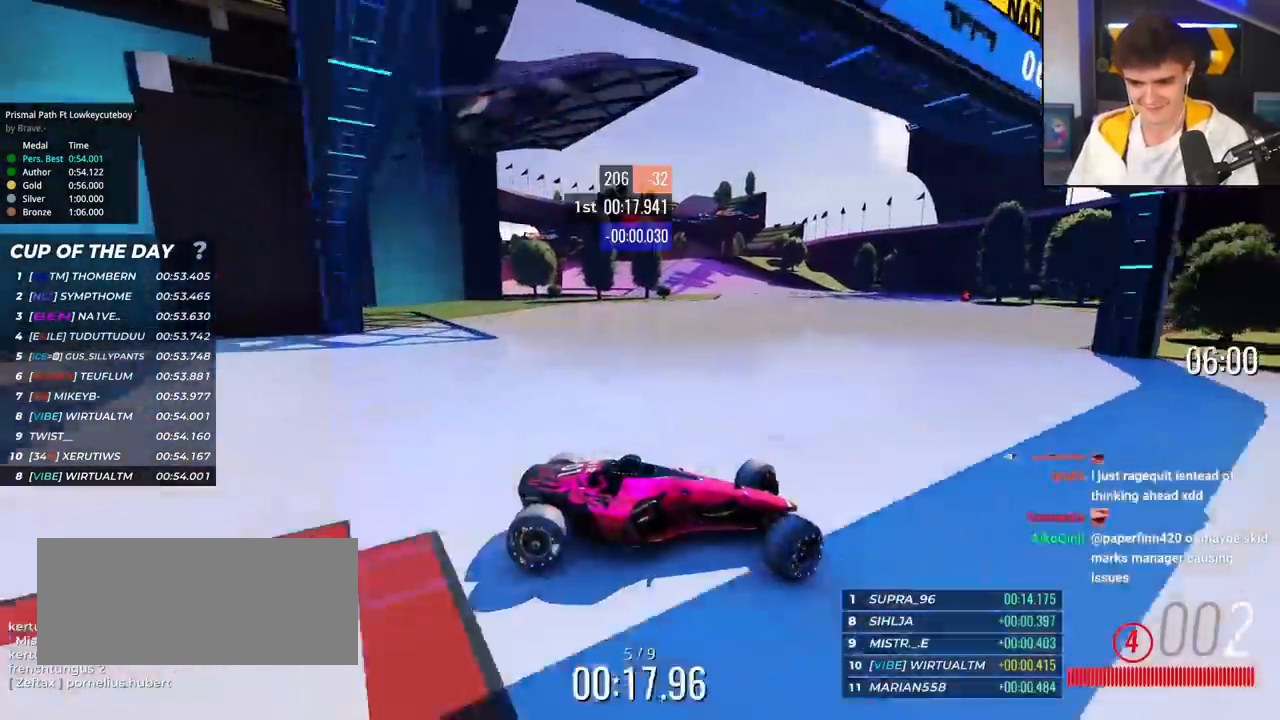
{"keys": ["left", "up"], "events": []}
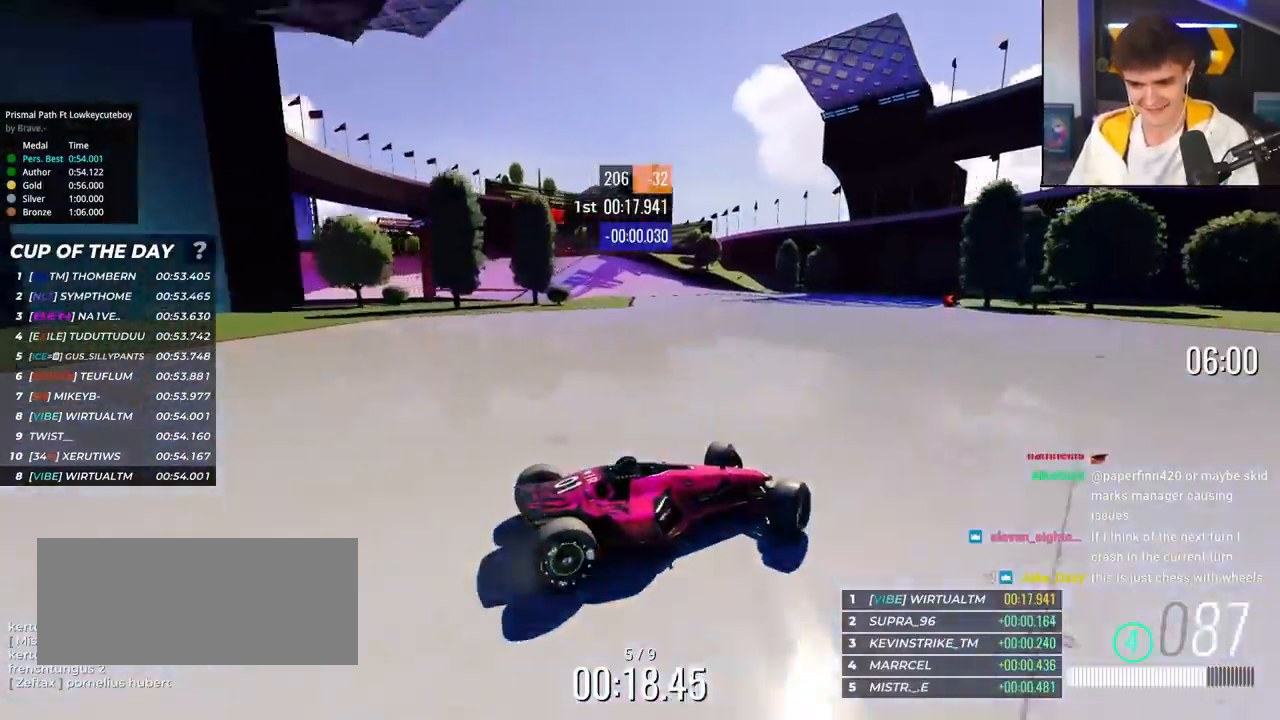
{"keys": ["left", "up"], "events": [[217, "up", "up"], [267, "up", "down"], [351, "up", "up"], [451, "up", "down"]]}